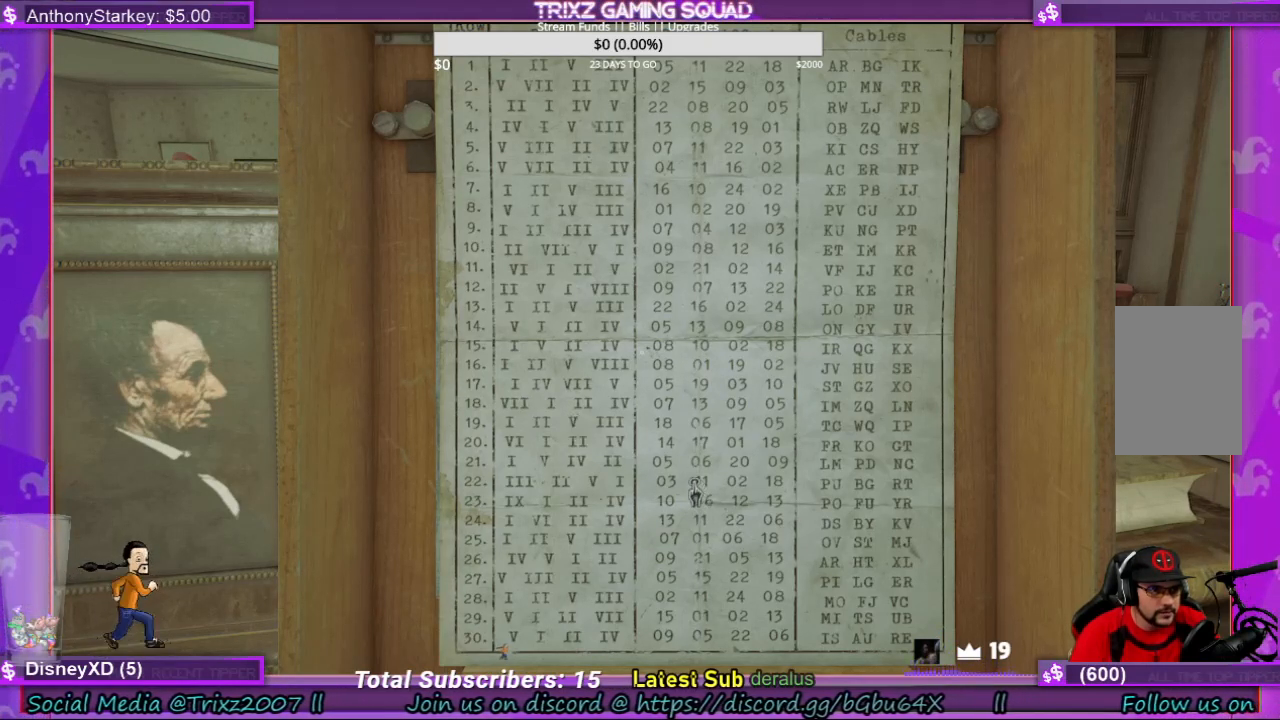
Gameplay with keyboard and mouse; each line is a JSON object with the keys and mouse buttons held at the frame after it. "events" lists presses ("down") and releases ("up") of "a", "ctrl", "d", "e", "f", "q", "r", "s", "shift", "space", "tab", "w", "mouse_left", "mouse_wheel", "mouse_right", "mouse_mb4" and "mouse_mb5" between this image and that frame as [ms after this image, input, new state], when the widget could be followed in between. "mouse_left", "mouse_wheel", "mouse_right", "mouse_mb4", "mouse_mb5" = the "left", "wheel", "right", "mb4", "mb5" buttons of the "mouse" list. No other keys are recorded. "wheel" means that the mouse wheel is clicked or scrolled. Mouse movement is not recorded.
{"keys": [], "mouse": [], "events": [[367, "mouse_right", "down"], [467, "mouse_right", "up"]]}
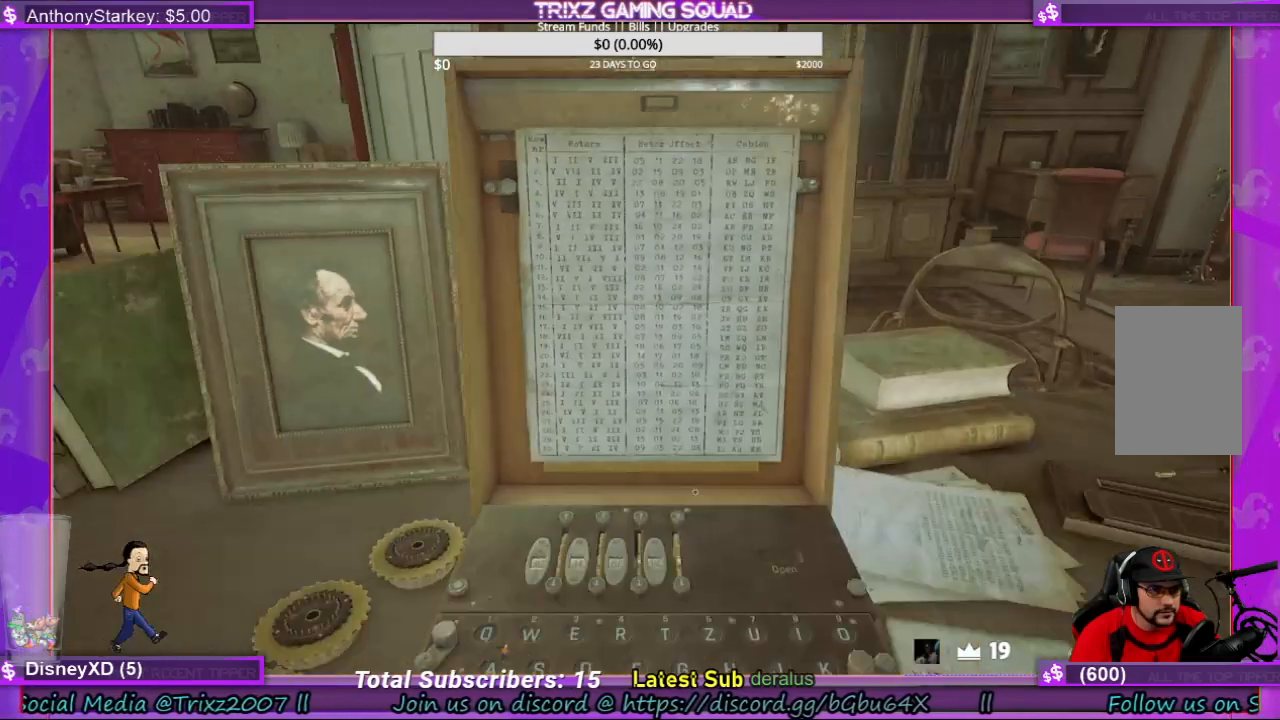
{"keys": [], "mouse": [], "events": []}
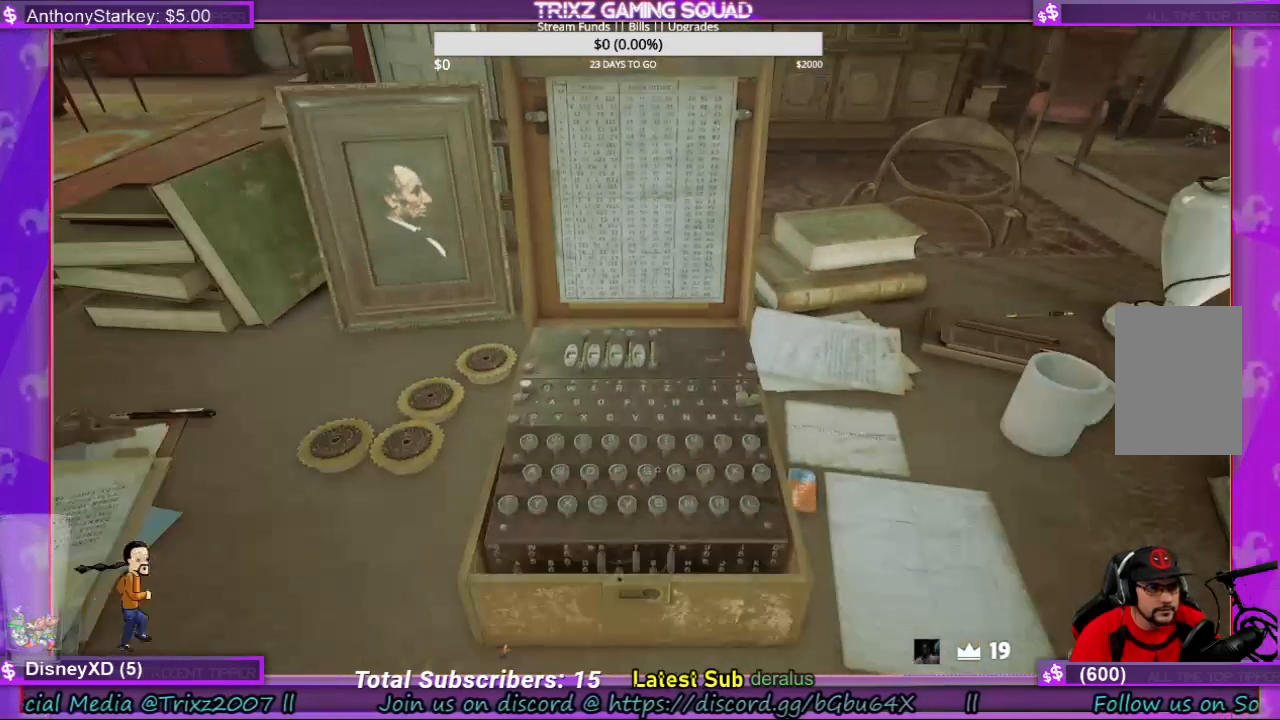
{"keys": [], "mouse": ["left"], "events": [[467, "mouse_left", "down"]]}
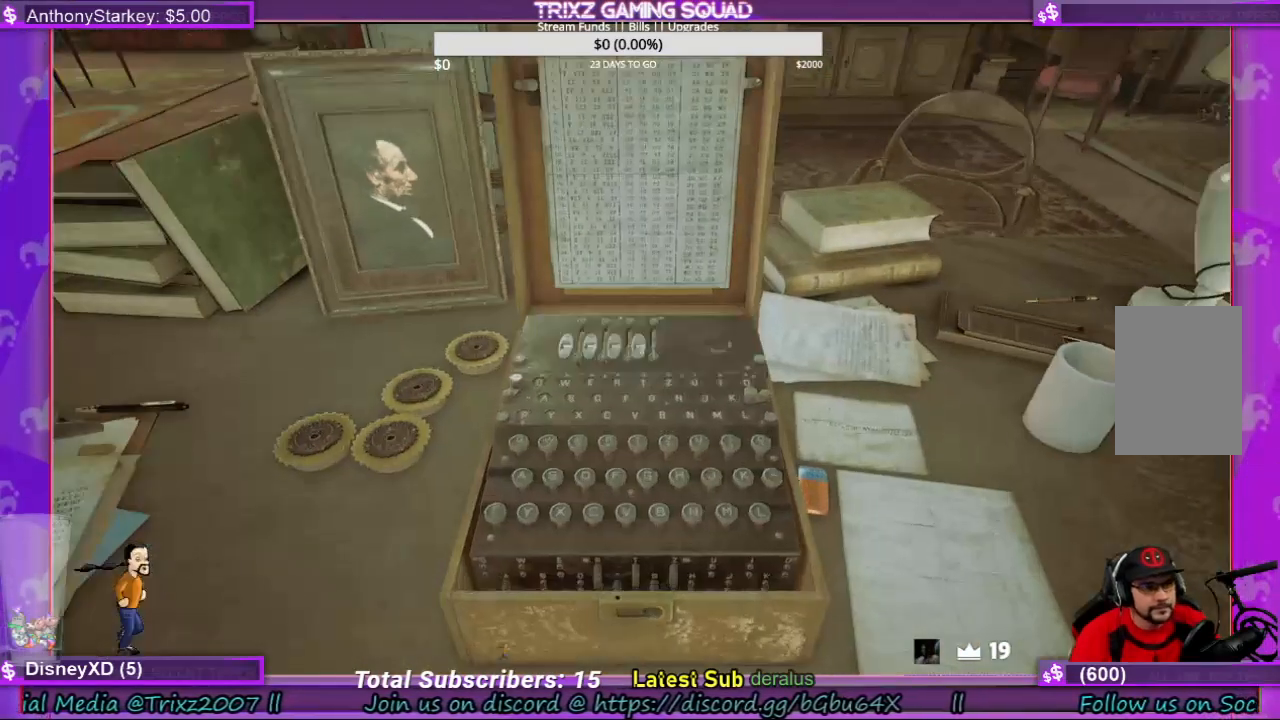
{"keys": [], "mouse": [], "events": [[33, "mouse_left", "up"]]}
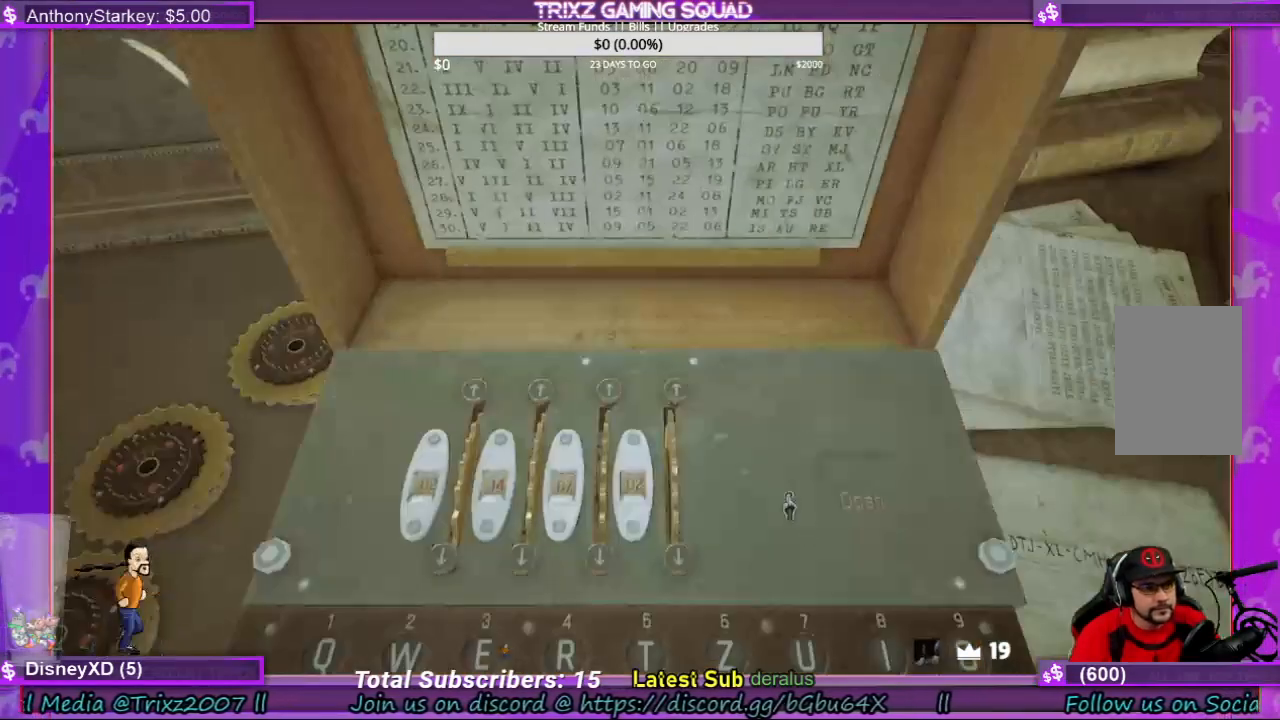
{"keys": [], "mouse": ["left"], "events": [[467, "mouse_left", "down"]]}
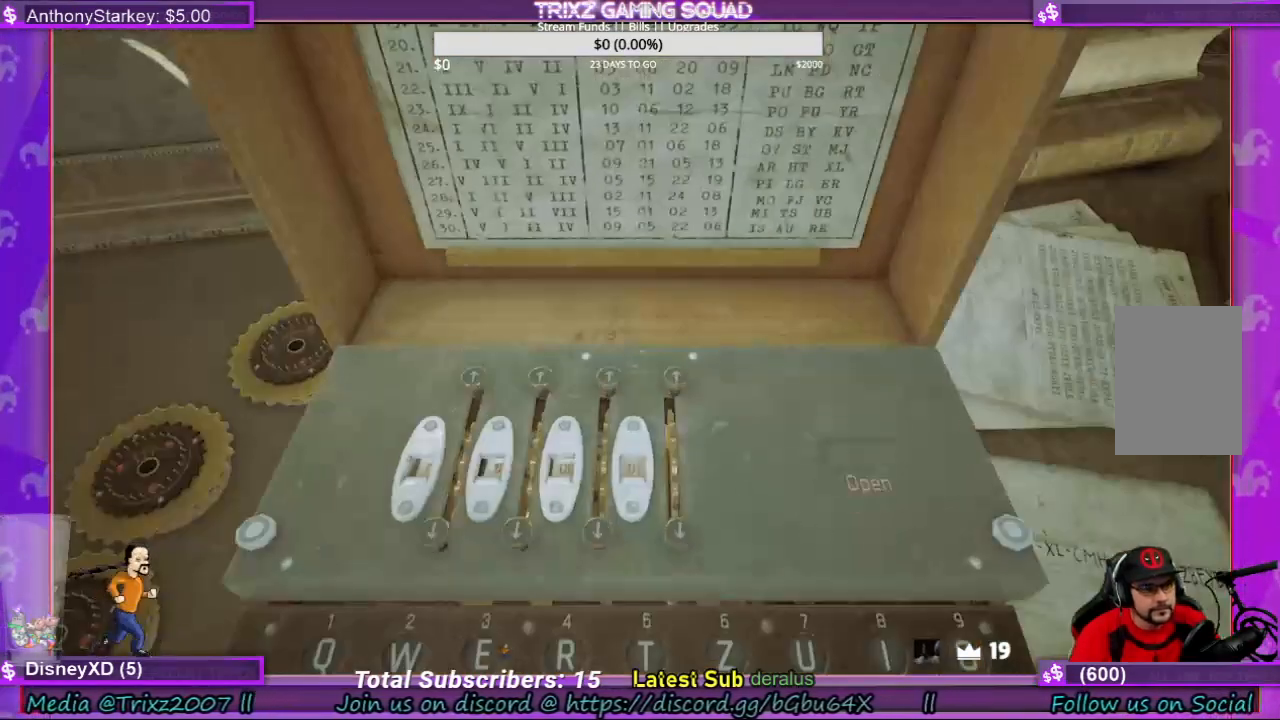
{"keys": [], "mouse": [], "events": [[467, "mouse_left", "up"]]}
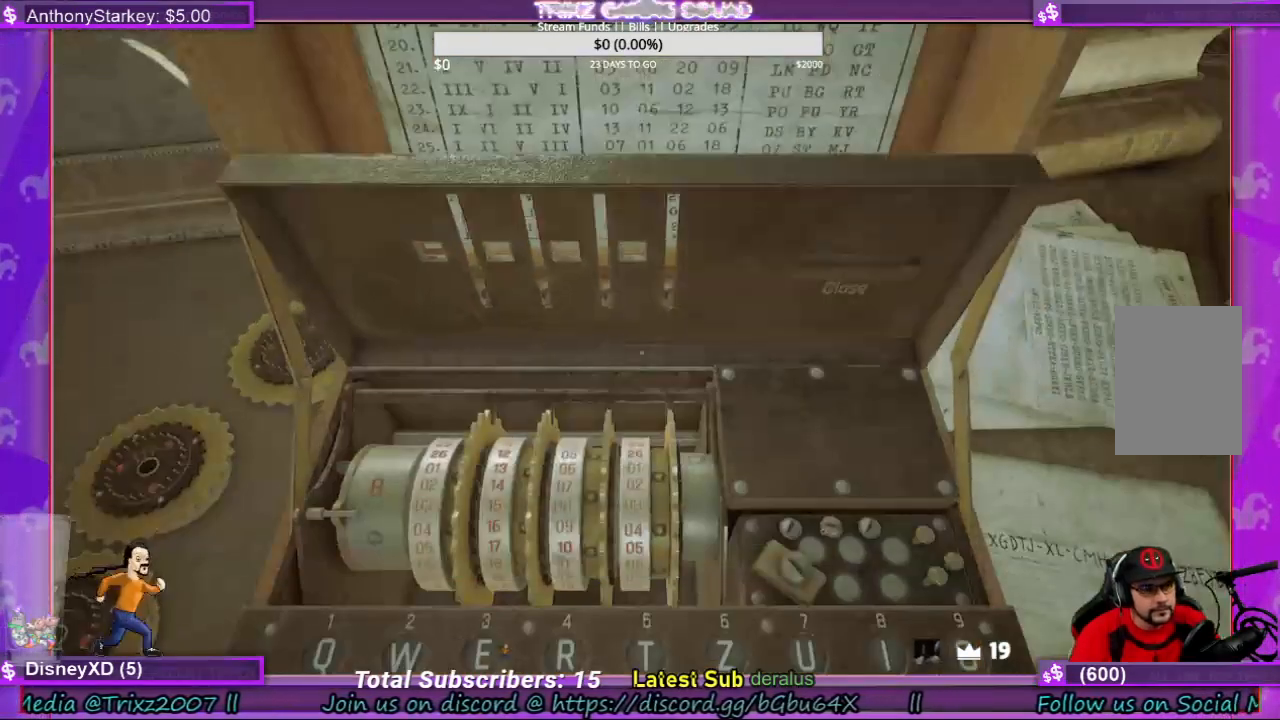
{"keys": [], "mouse": [], "events": []}
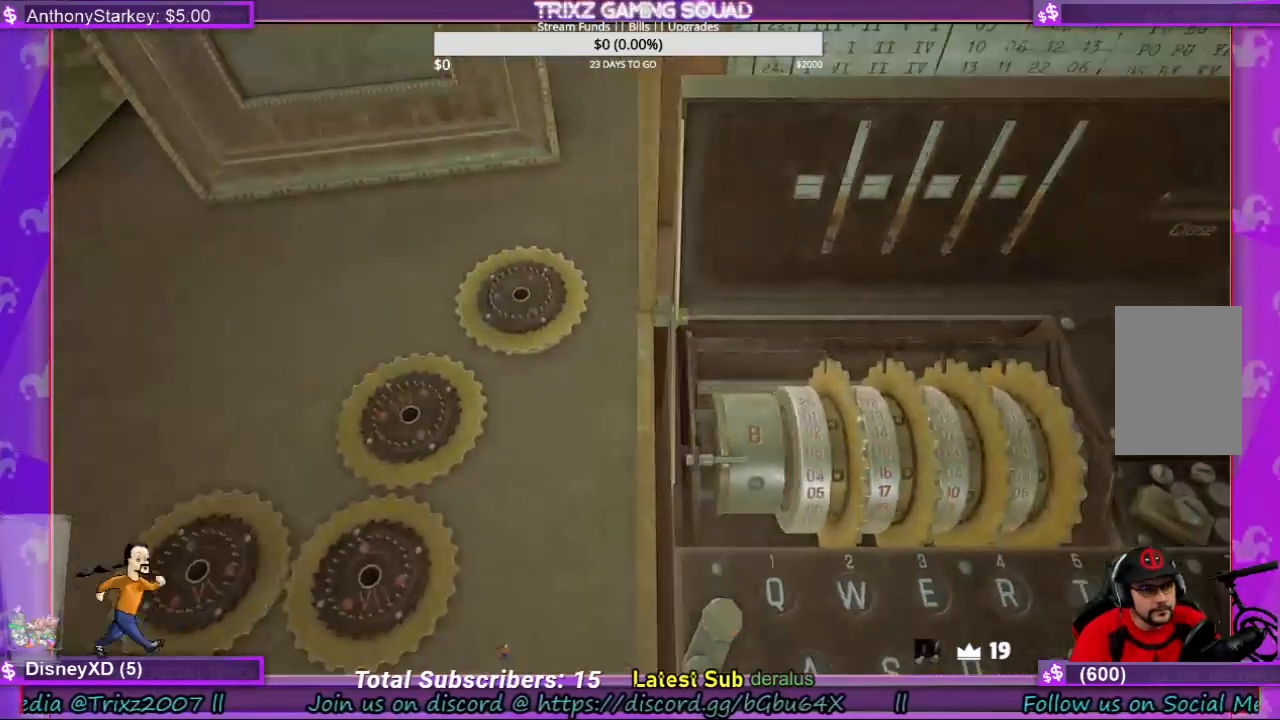
{"keys": [], "mouse": [], "events": []}
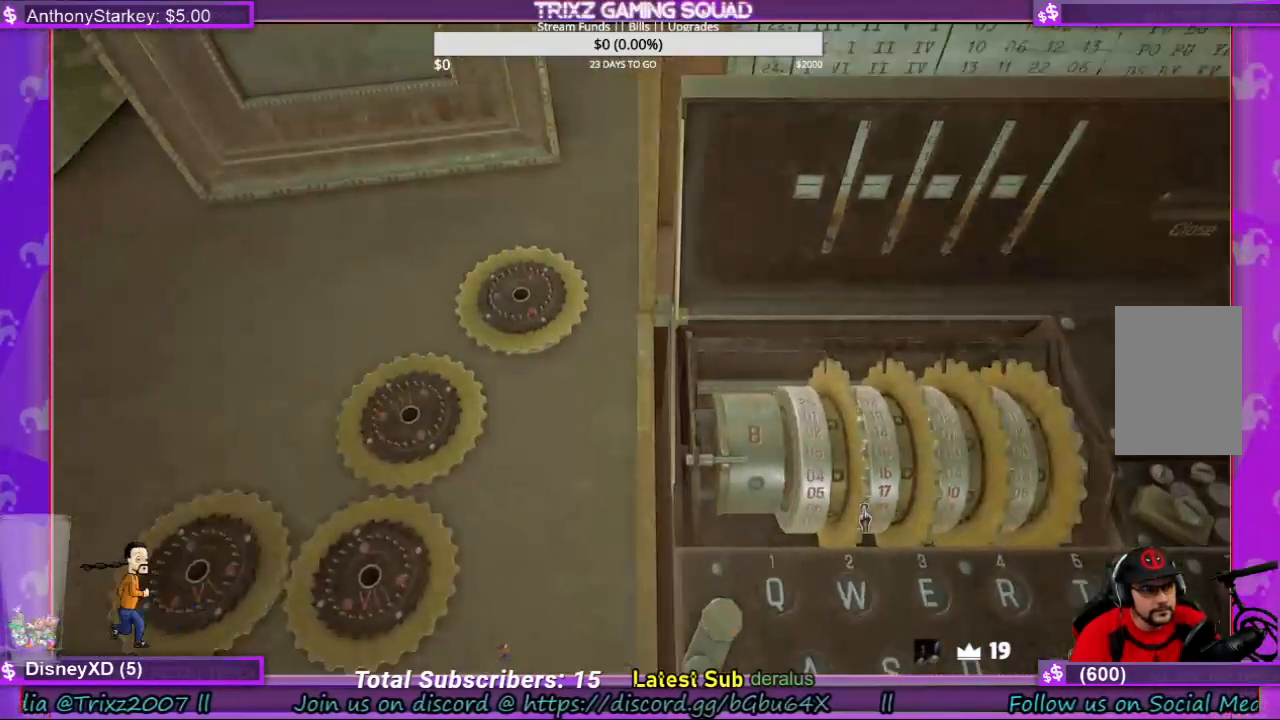
{"keys": [], "mouse": [], "events": [[100, "mouse_left", "down"], [200, "mouse_left", "up"]]}
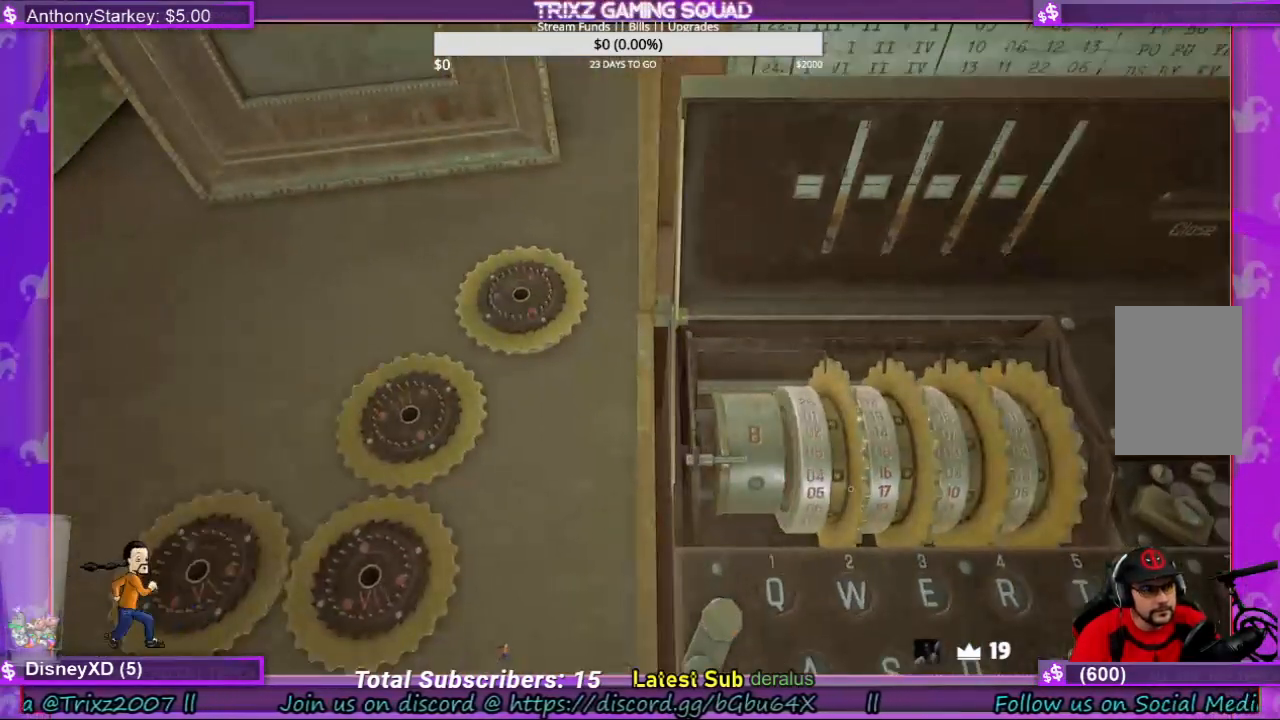
{"keys": [], "mouse": [], "events": [[67, "mouse_left", "down"], [167, "mouse_left", "up"], [400, "mouse_left", "down"], [500, "mouse_left", "up"]]}
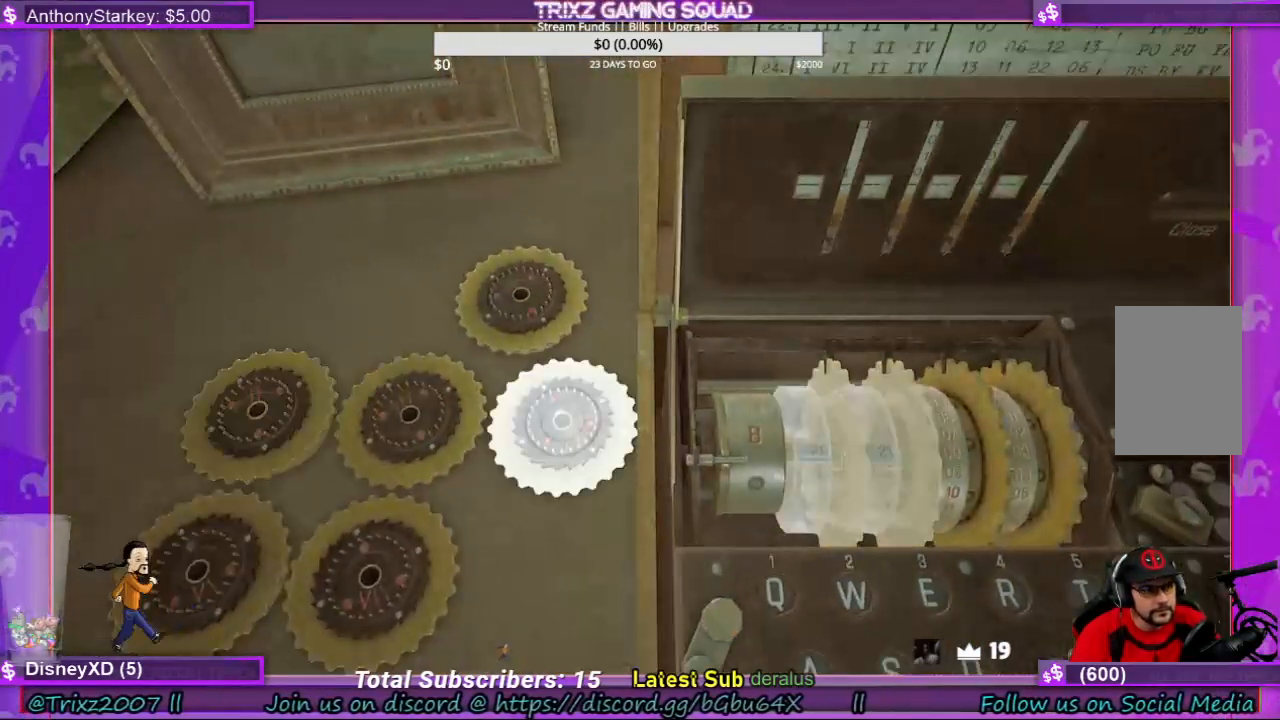
{"keys": [], "mouse": [], "events": [[267, "mouse_left", "down"], [367, "mouse_left", "up"]]}
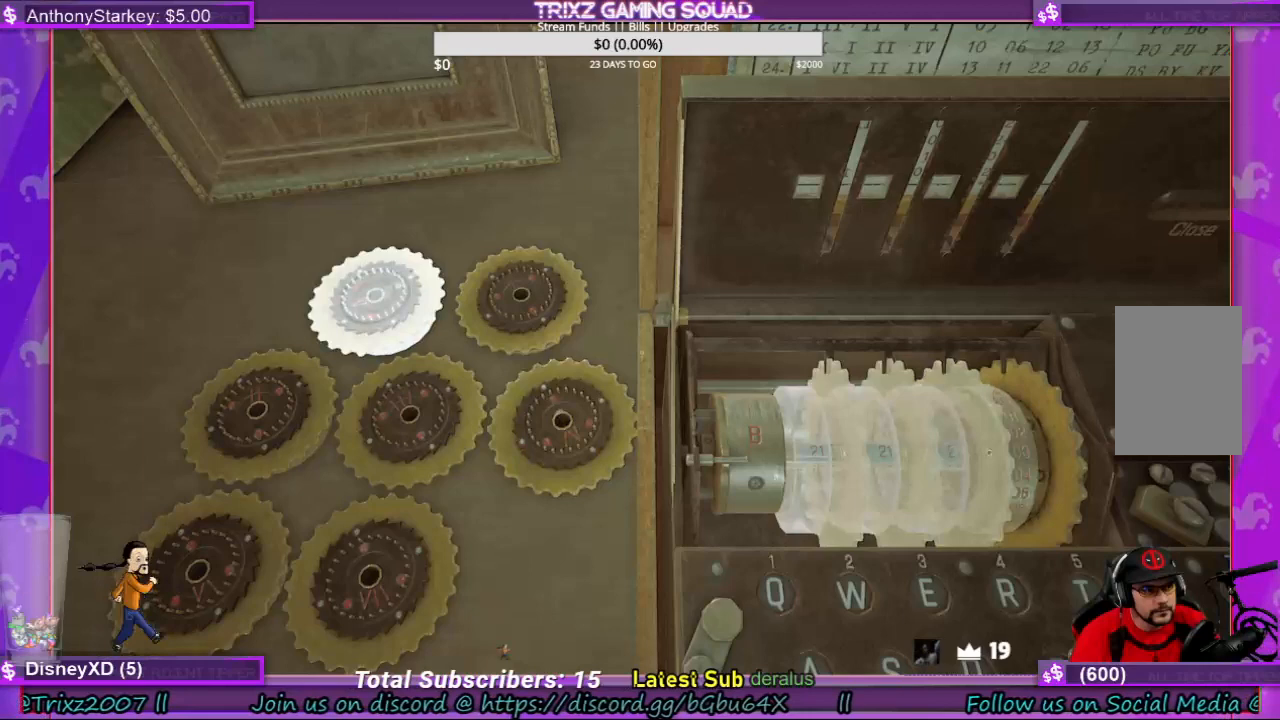
{"keys": [], "mouse": [], "events": [[133, "mouse_left", "down"], [233, "mouse_left", "up"]]}
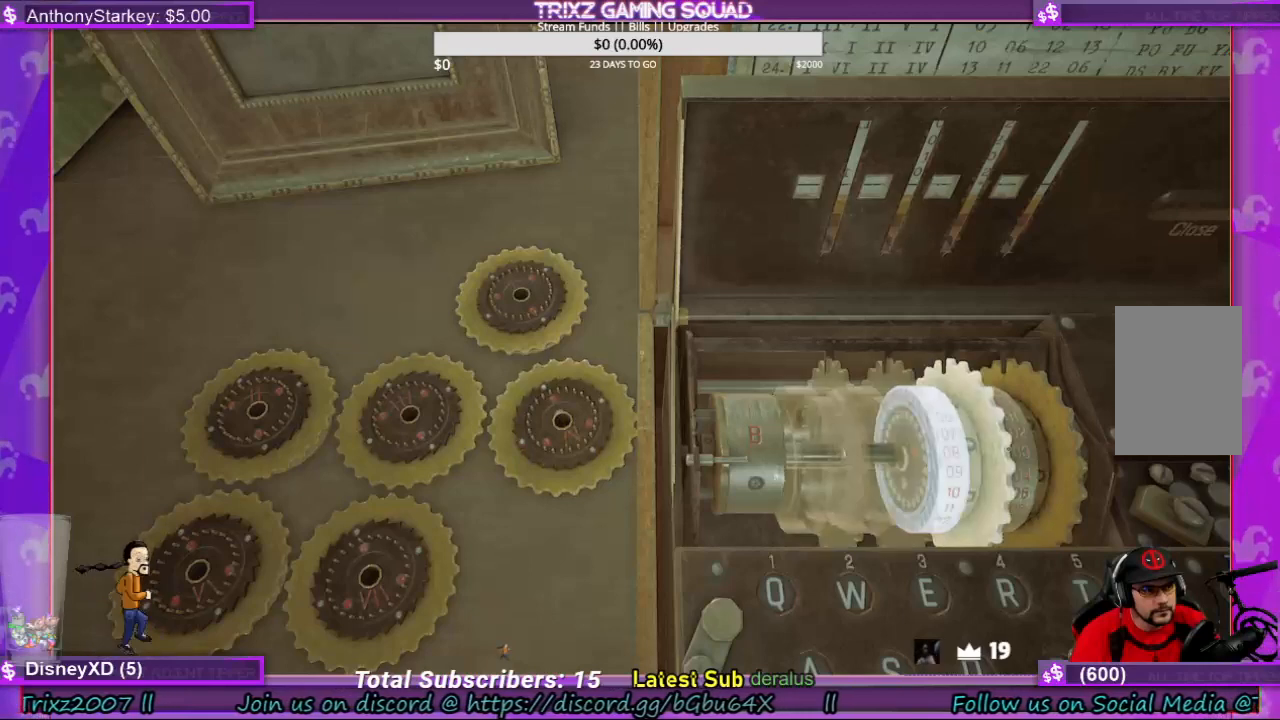
{"keys": [], "mouse": [], "events": [[233, "mouse_left", "down"], [333, "mouse_left", "up"]]}
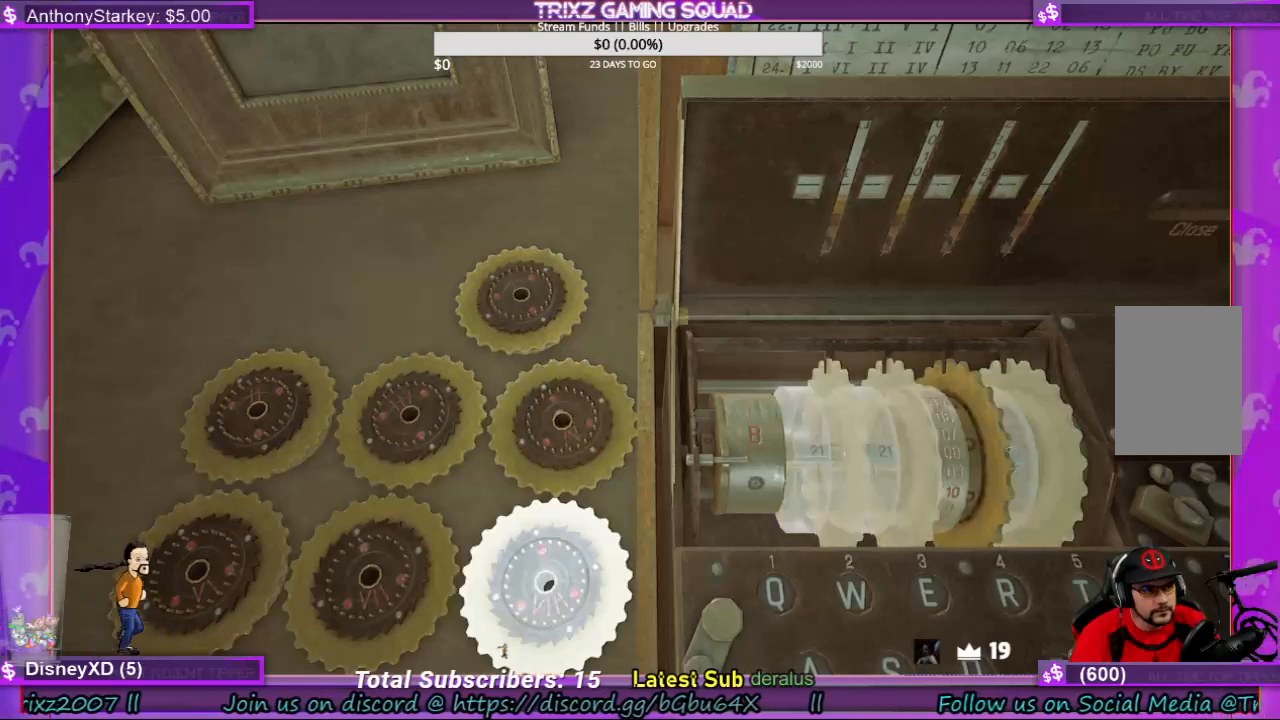
{"keys": [], "mouse": [], "events": [[167, "mouse_left", "down"], [267, "mouse_left", "up"]]}
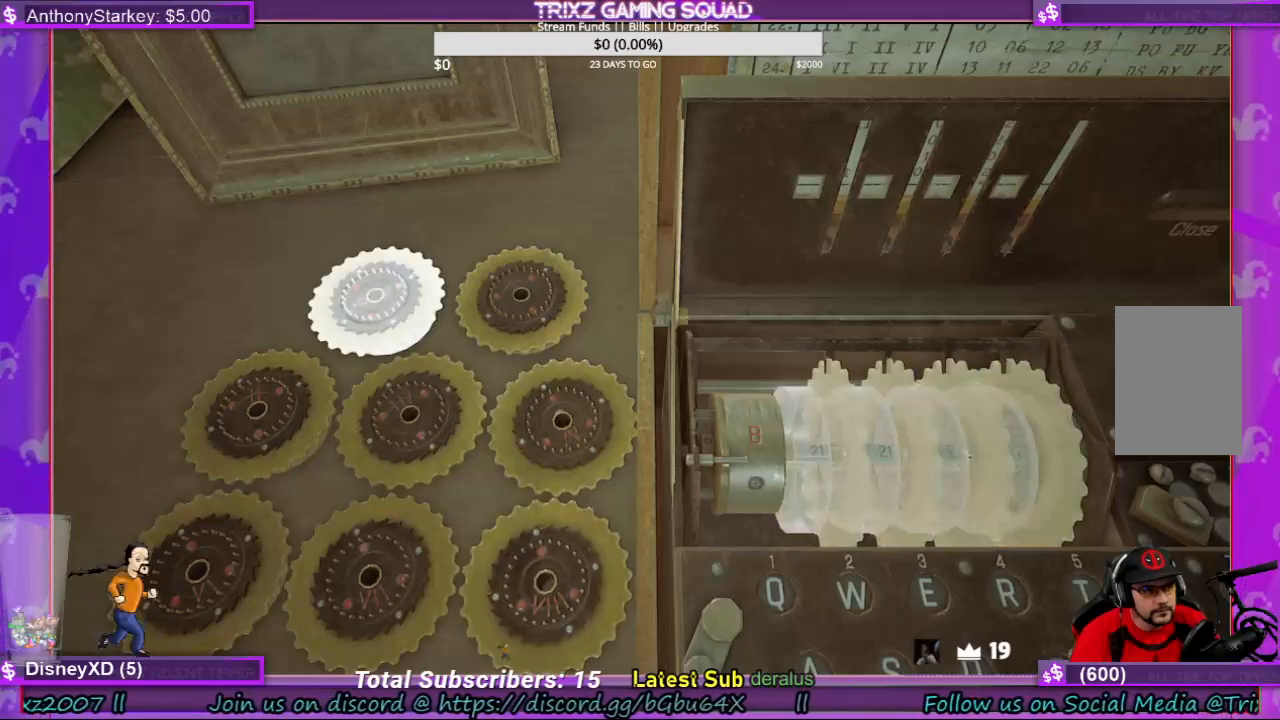
{"keys": [], "mouse": [], "events": []}
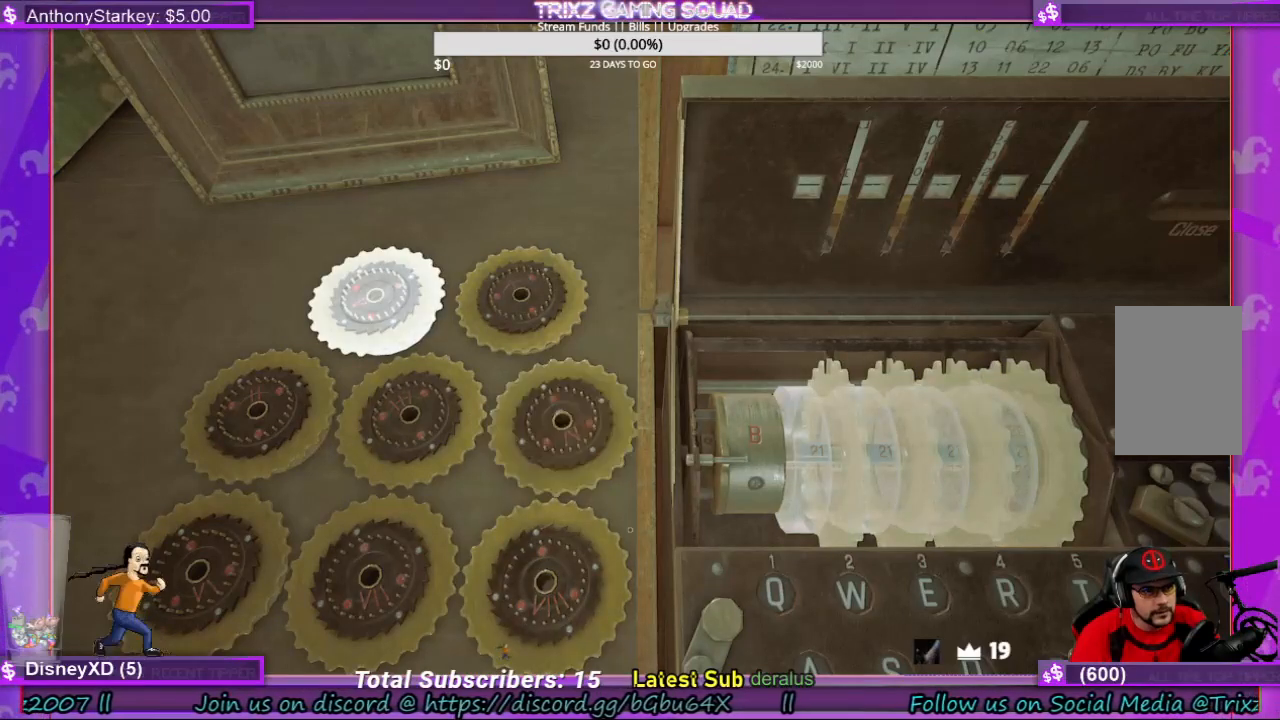
{"keys": [], "mouse": [], "events": []}
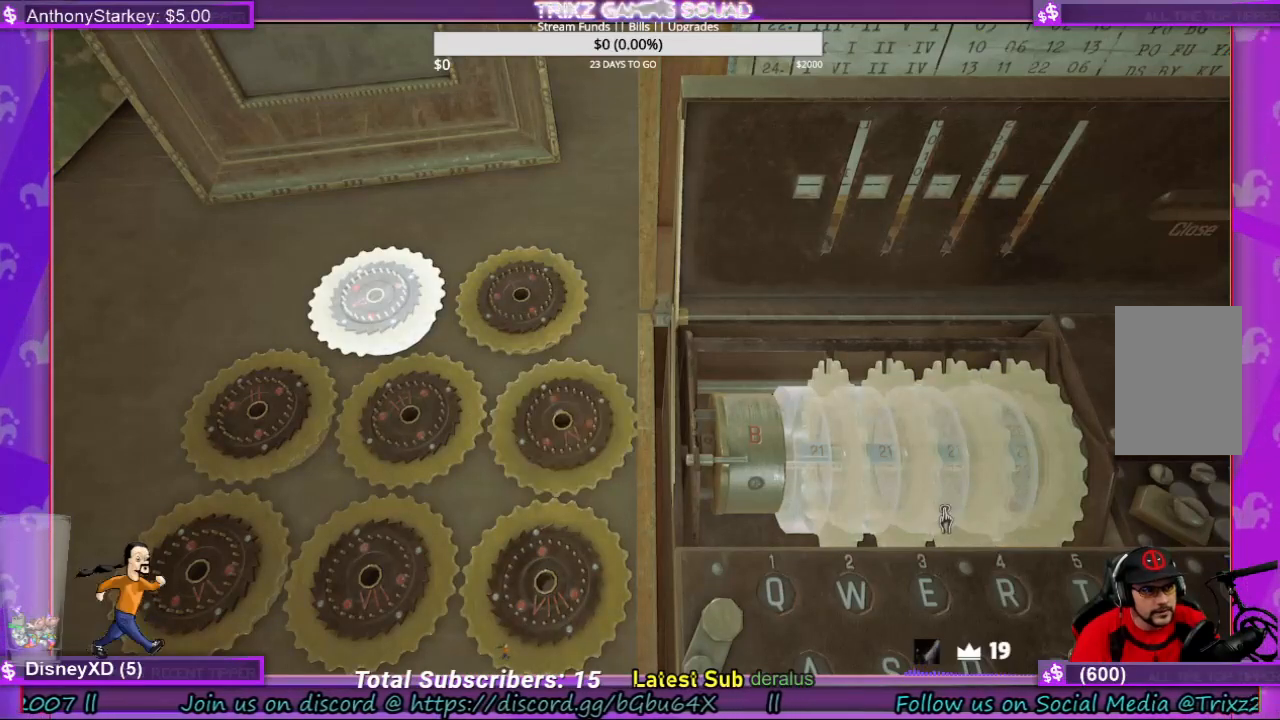
{"keys": [], "mouse": [], "events": []}
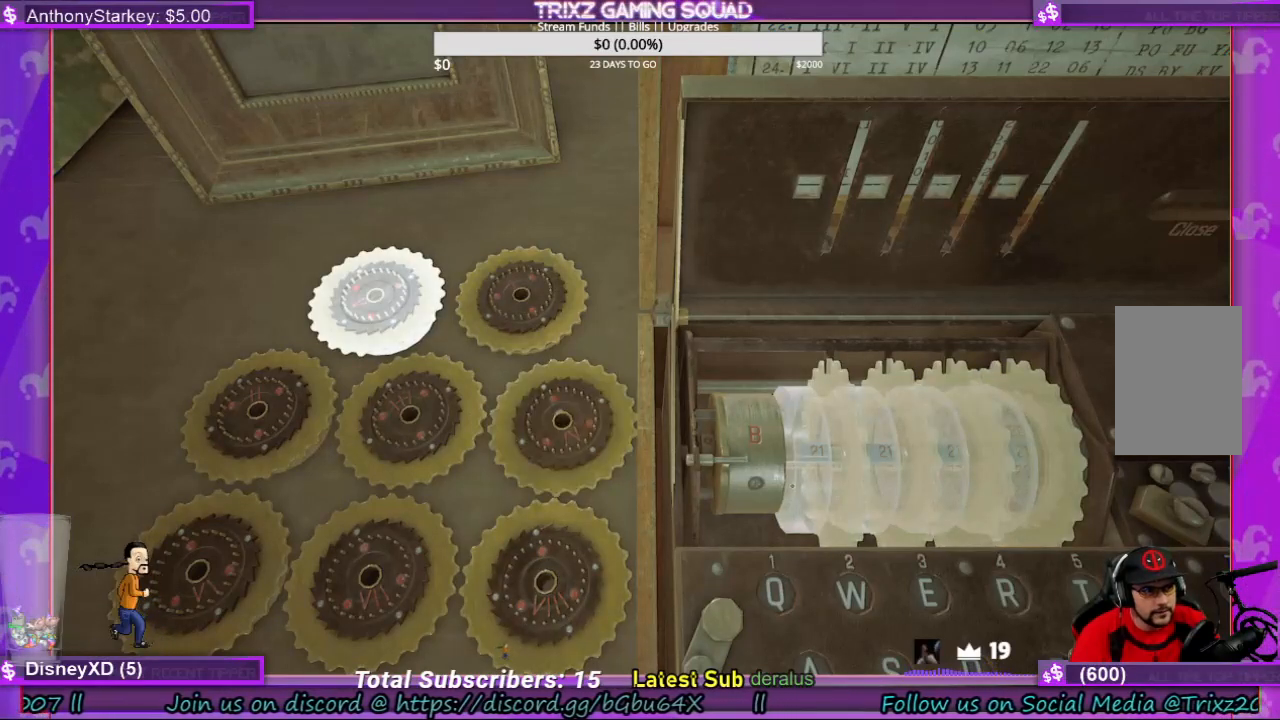
{"keys": [], "mouse": [], "events": [[267, "mouse_left", "down"], [333, "mouse_left", "up"]]}
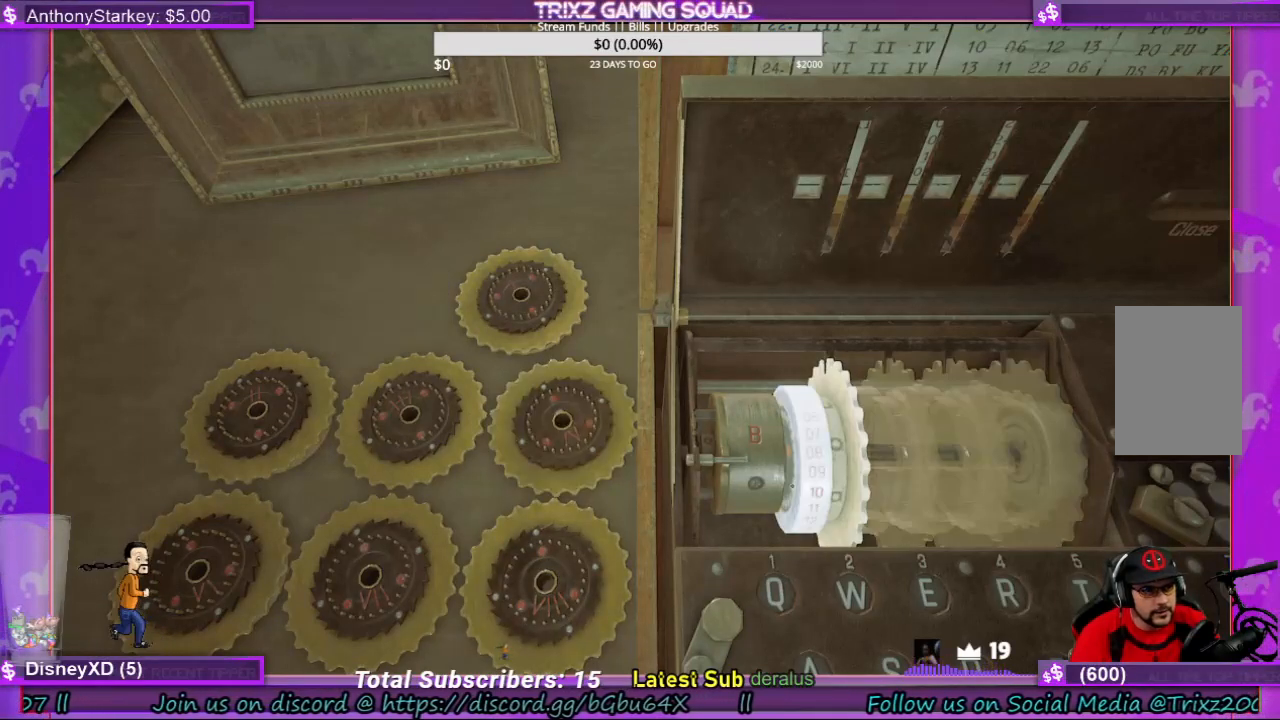
{"keys": [], "mouse": [], "events": [[367, "mouse_left", "down"], [467, "mouse_left", "up"]]}
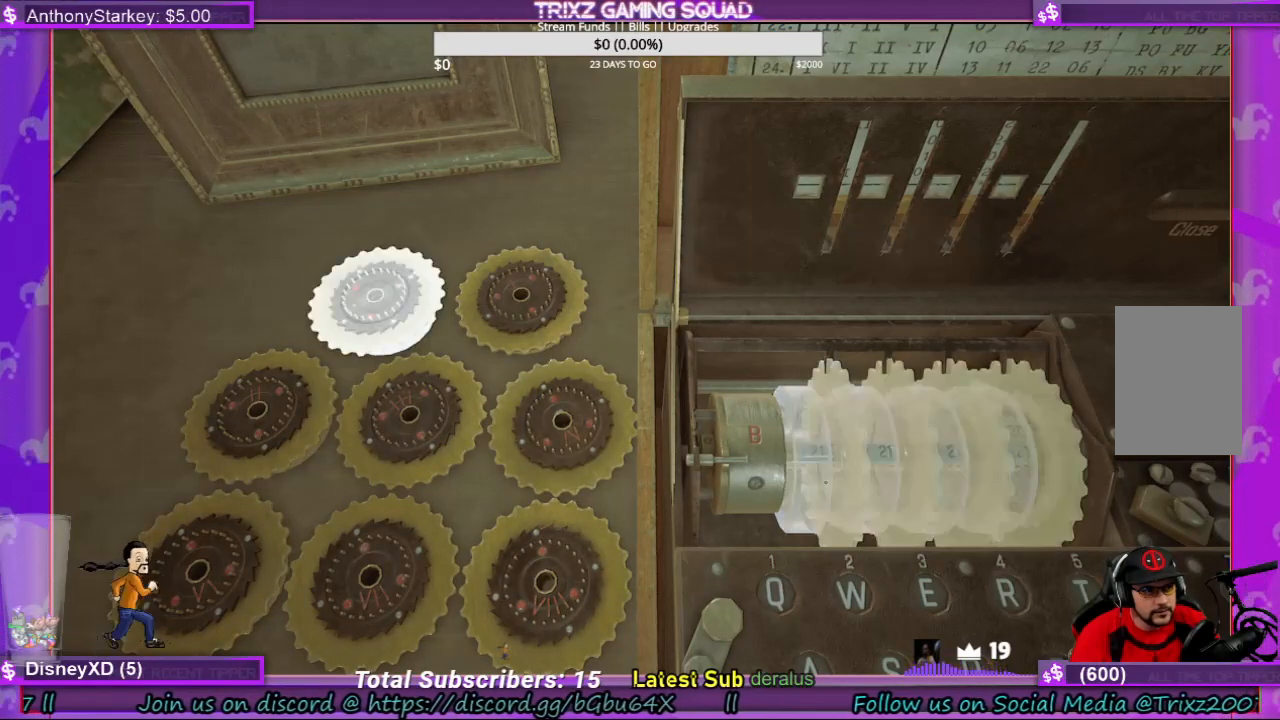
{"keys": [], "mouse": [], "events": []}
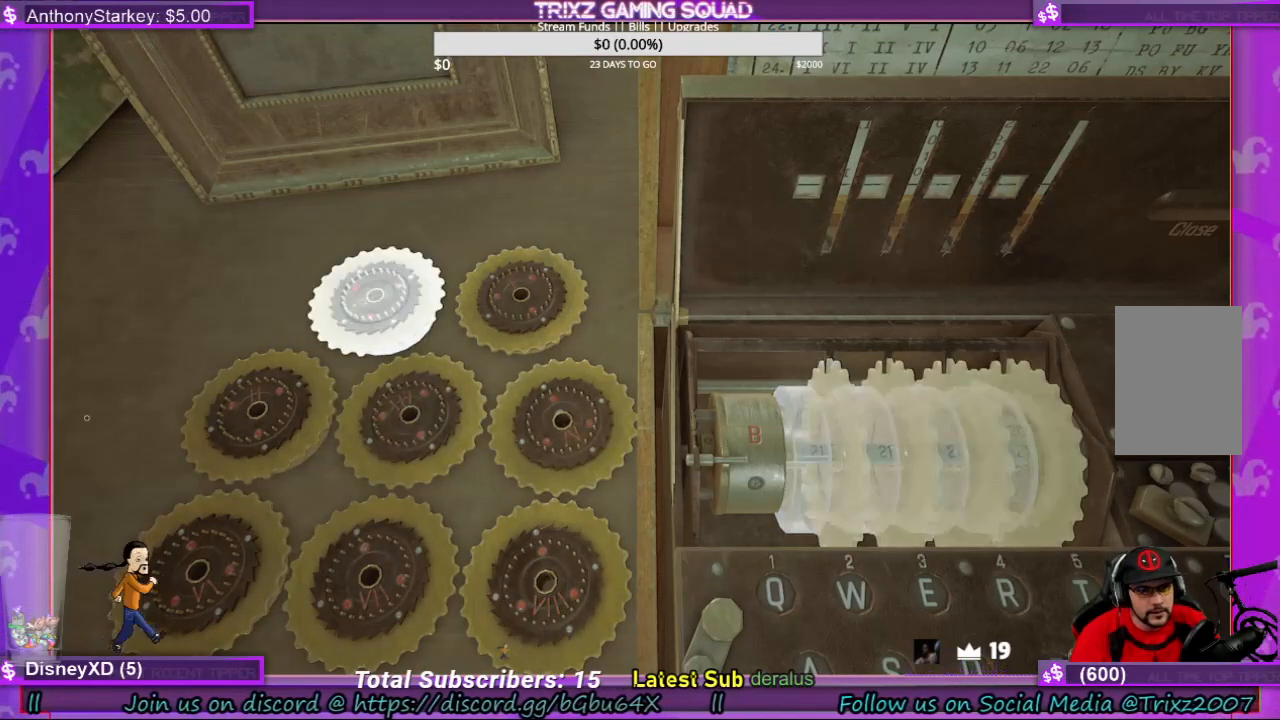
{"keys": [], "mouse": [], "events": []}
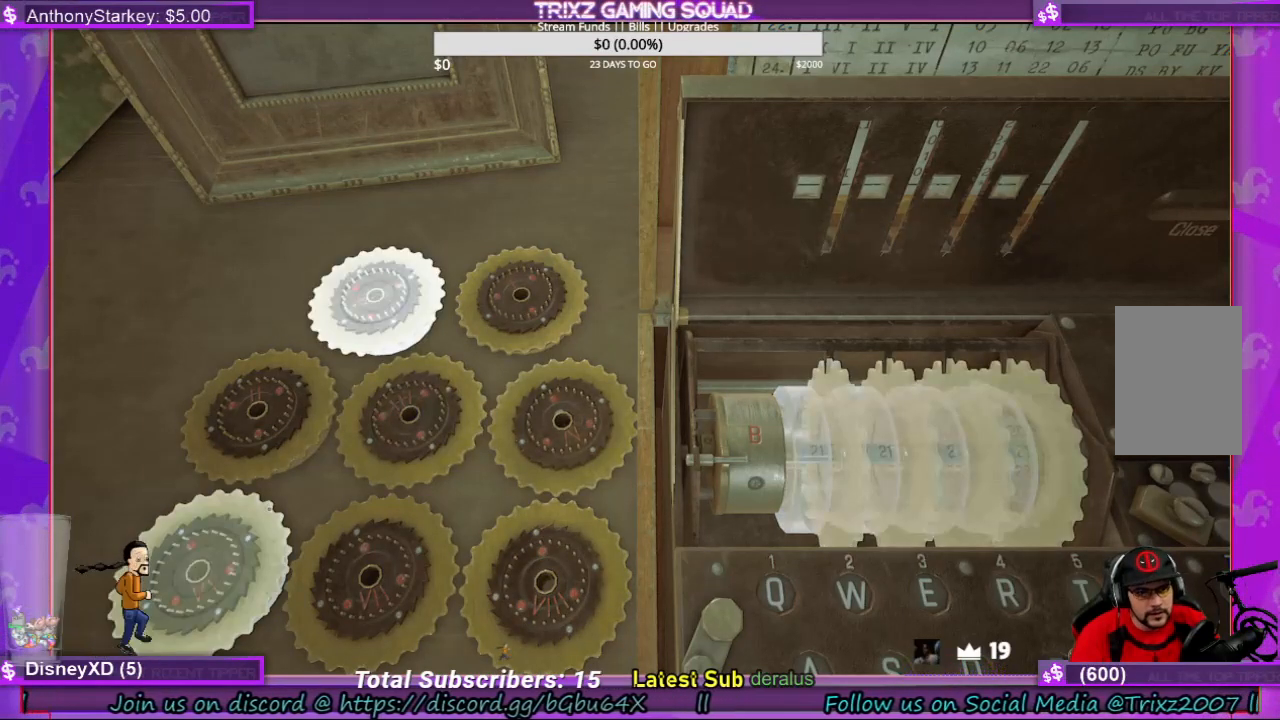
{"keys": [], "mouse": [], "events": []}
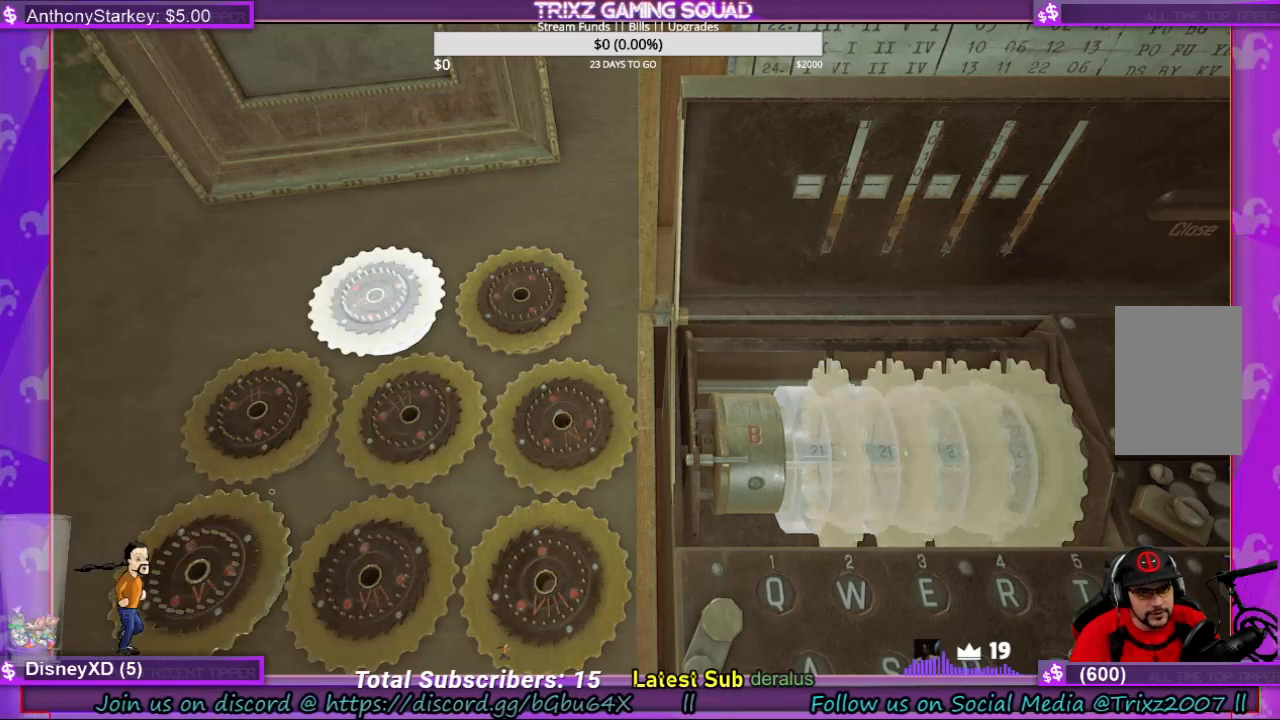
{"keys": [], "mouse": [], "events": []}
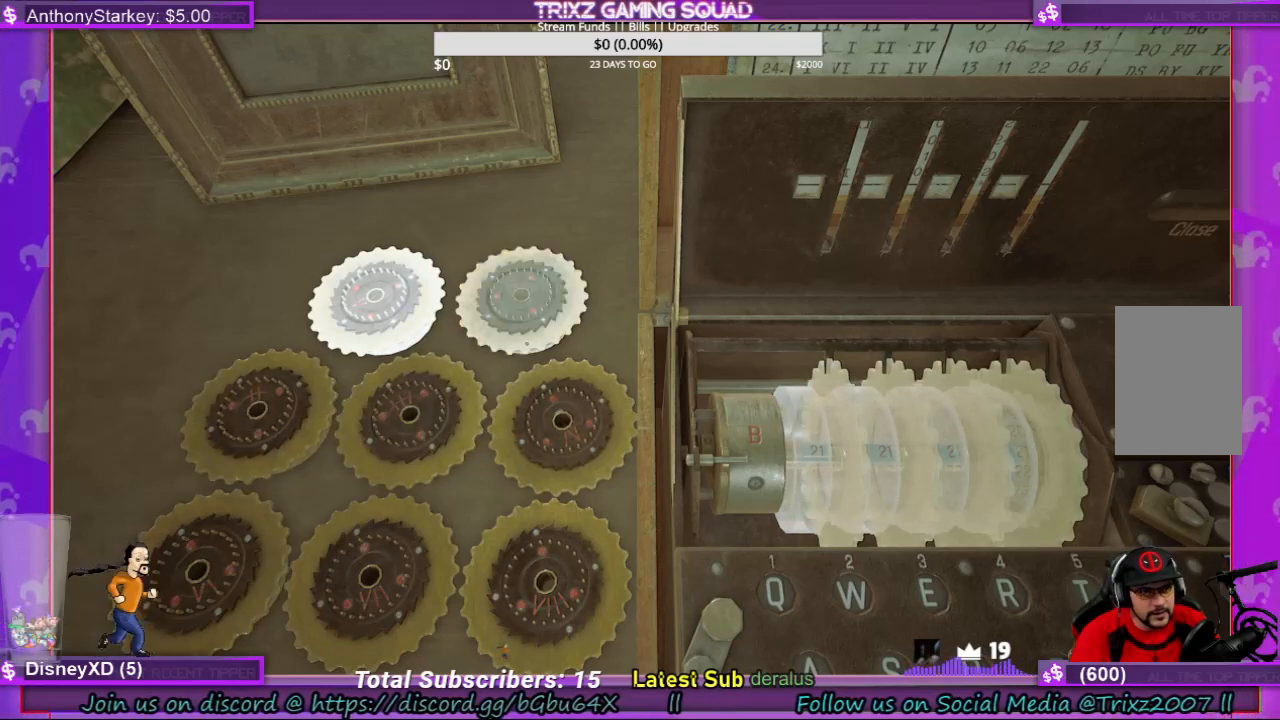
{"keys": [], "mouse": [], "events": [[333, "mouse_left", "down"], [400, "mouse_left", "up"]]}
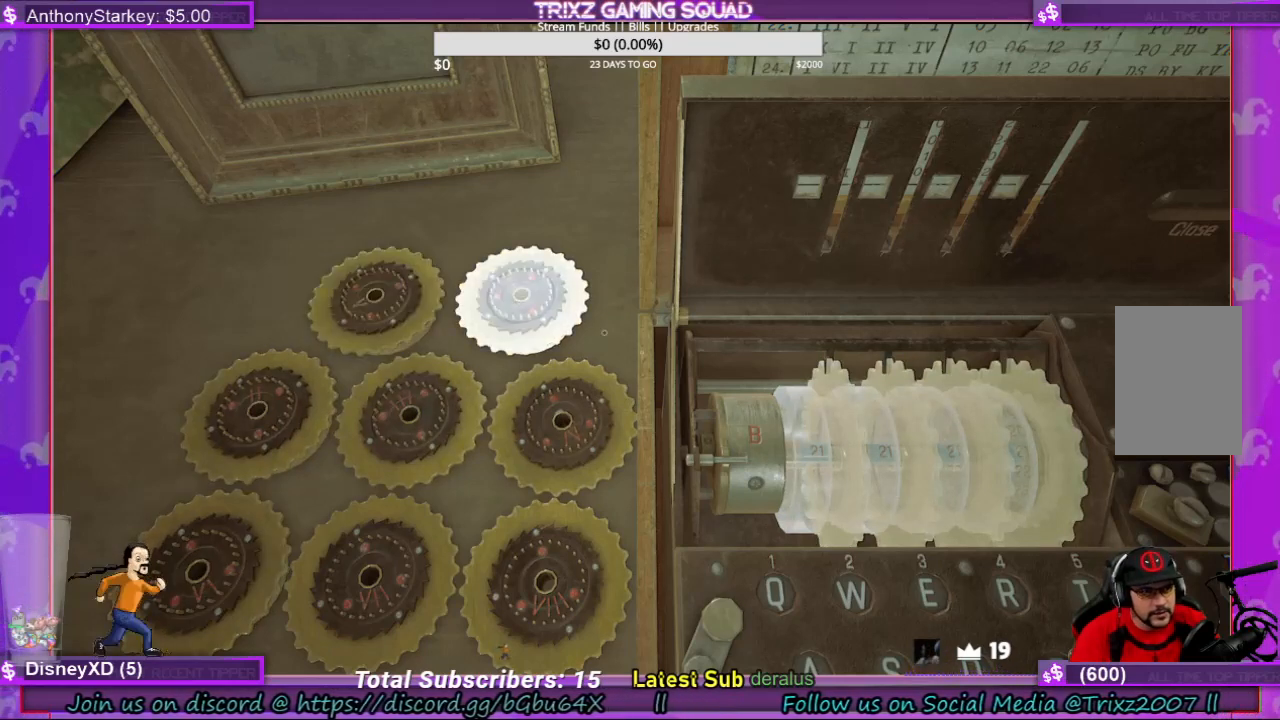
{"keys": [], "mouse": ["left"], "events": [[500, "mouse_left", "down"]]}
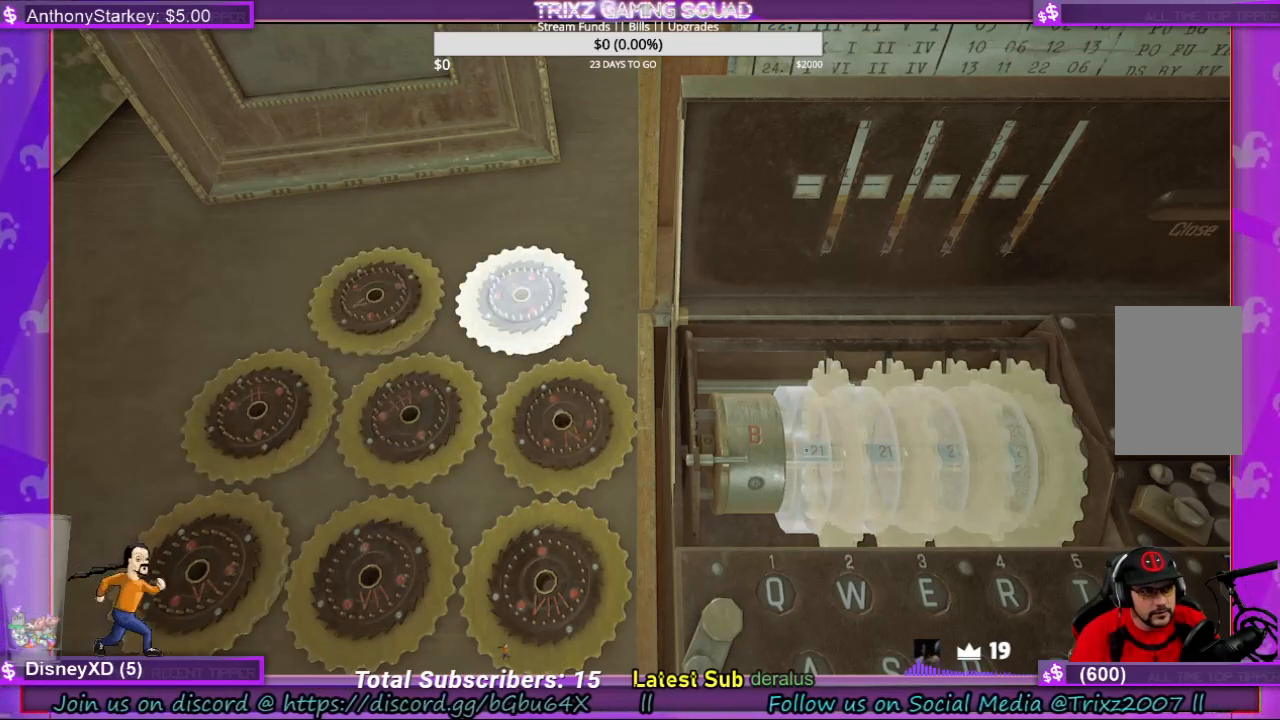
{"keys": [], "mouse": [], "events": [[133, "mouse_left", "up"]]}
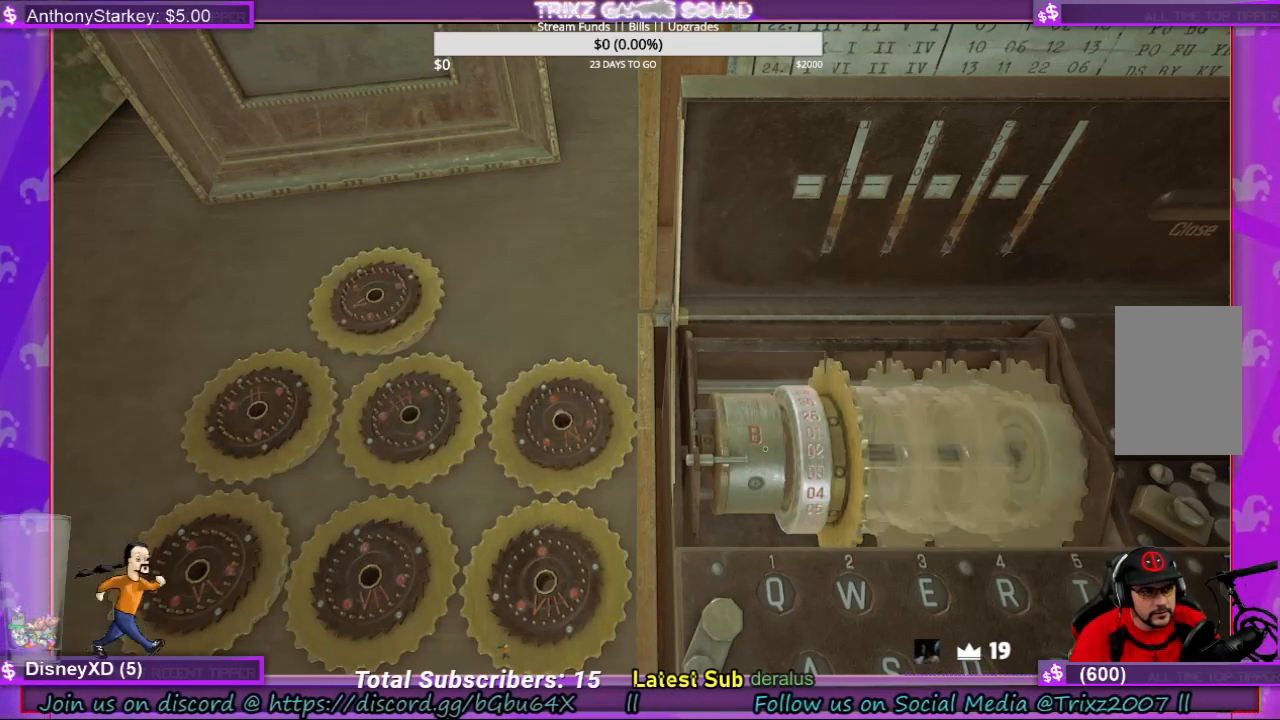
{"keys": [], "mouse": [], "events": []}
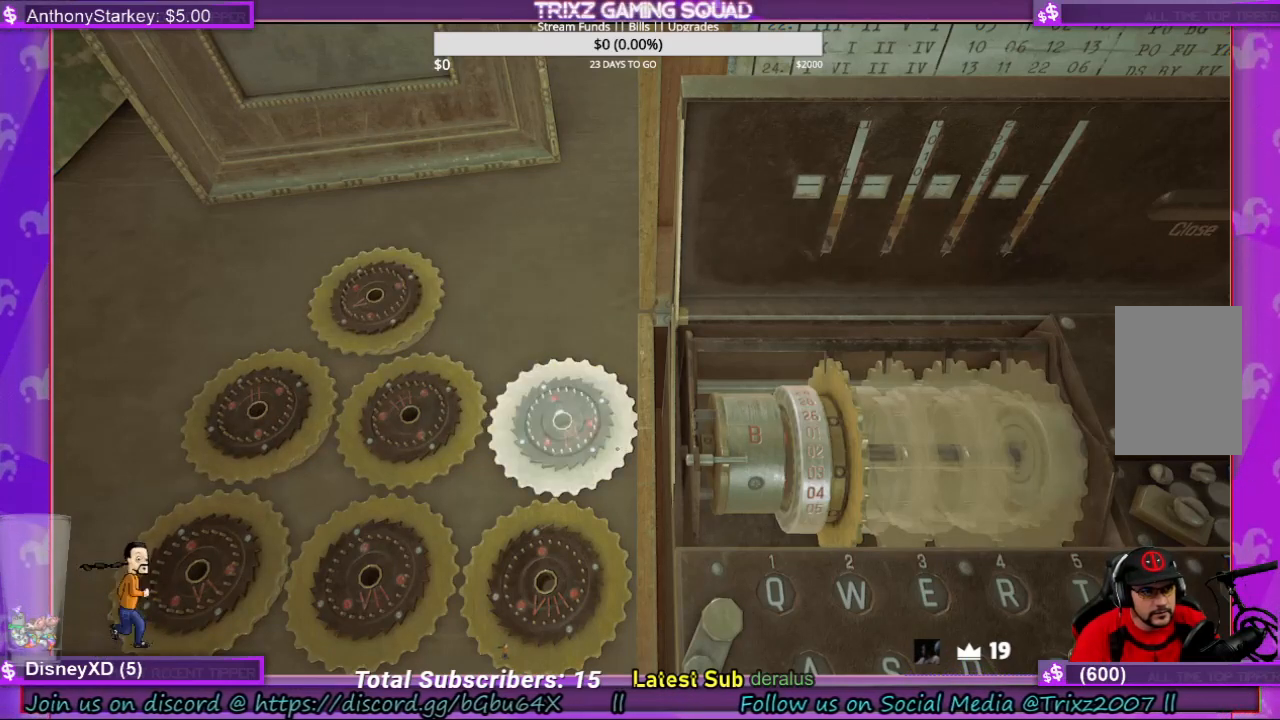
{"keys": [], "mouse": [], "events": []}